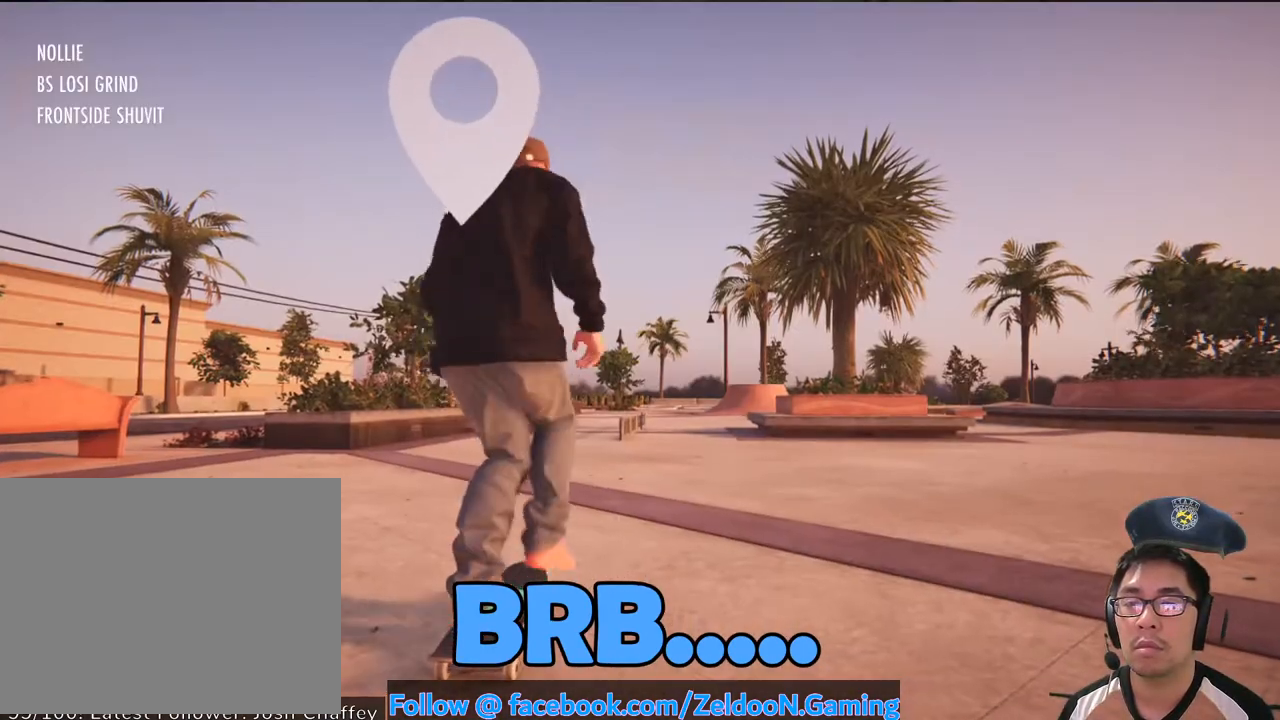
Gameplay with a controller (PlayStation layout); each line is a JSON object with the inputs held at the frame after it. "events" lists button and stick changes between this image and that frame as [ms after this image, input, new state], when the widget could be followed in between. Not read: L3 R3.
{"buttons": ["CROSS"], "left_stick": "center", "right_stick": "center", "events": []}
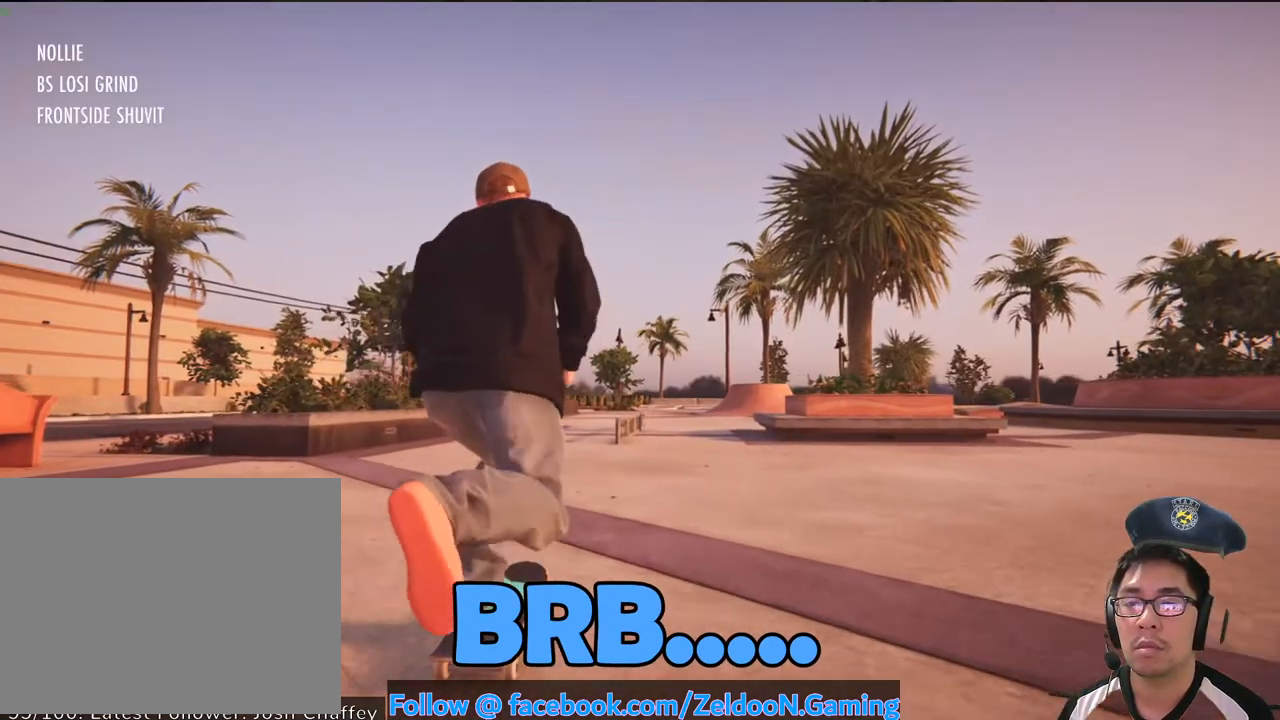
{"buttons": ["CROSS"], "left_stick": "center", "right_stick": "center", "events": []}
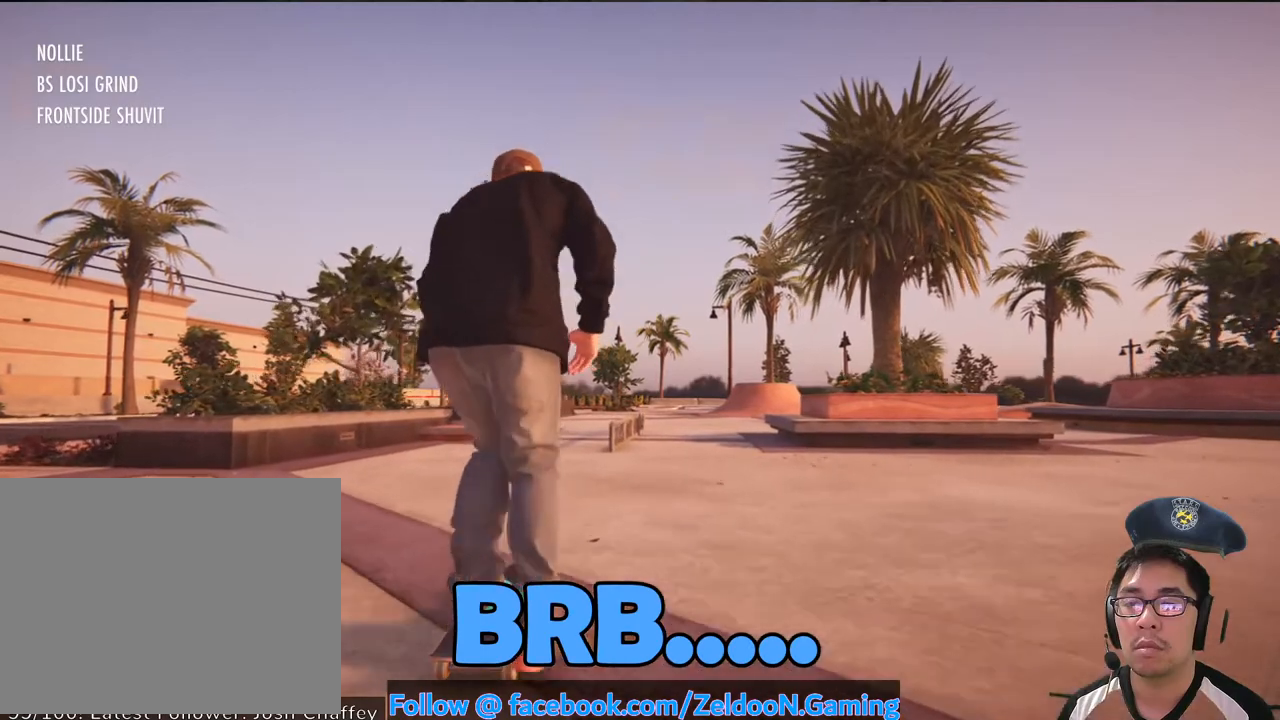
{"buttons": [], "left_stick": "down", "right_stick": "down", "events": [[133, "CROSS", "up"], [400, "right_stick", "down"], [417, "left_stick", "down"]]}
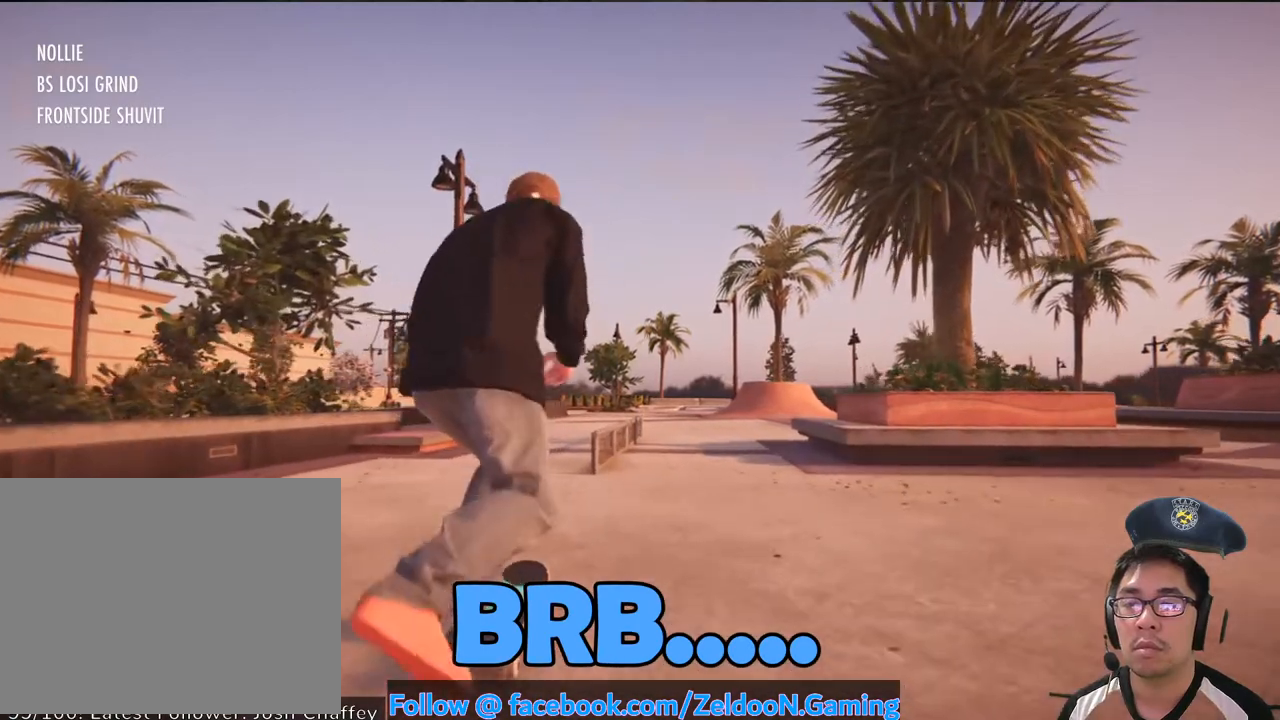
{"buttons": [], "left_stick": "center", "right_stick": "center", "events": [[383, "left_stick", "center"], [383, "right_stick", "center"]]}